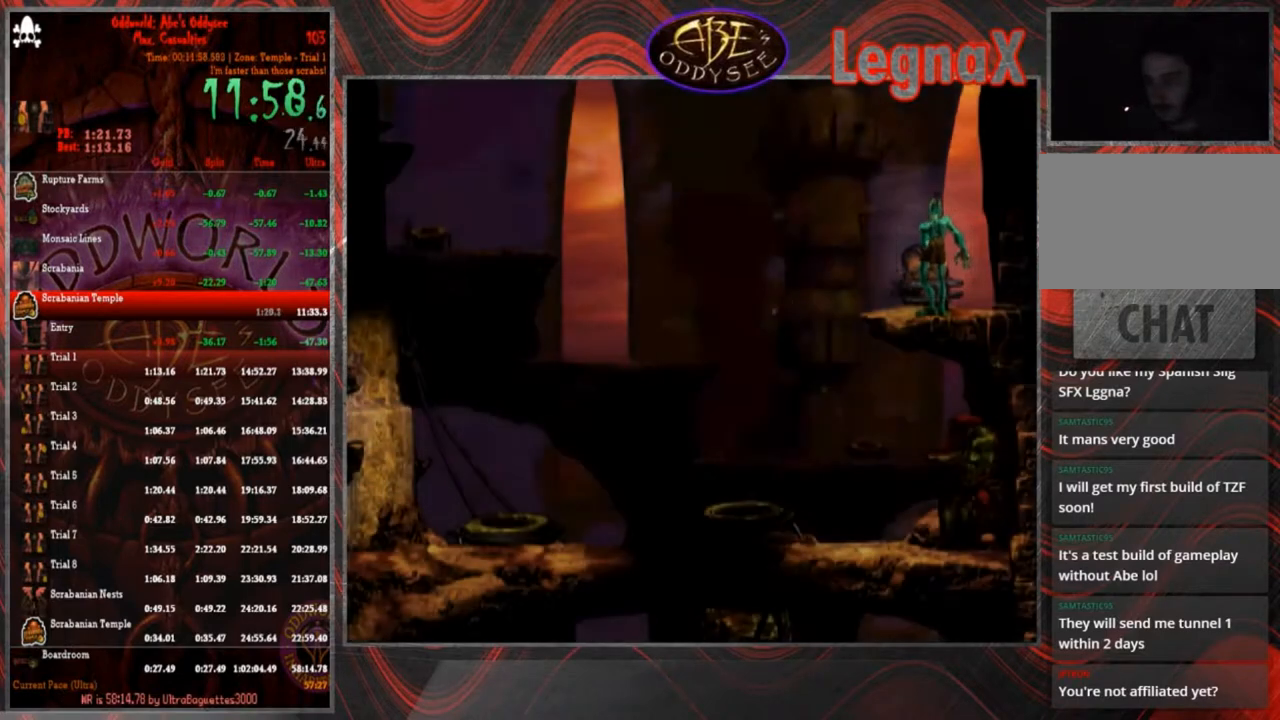
Gameplay with a controller (PlayStation layout); each line is a JSON object with the inputs held at the frame after it. "events" lists button and stick changes between this image and that frame as [ms after this image, input, new state], when the widget could be followed in between. Not read: L3 R3 right_stick.
{"buttons": ["R1"], "left_stick": "center", "events": [[367, "R1", "down"]]}
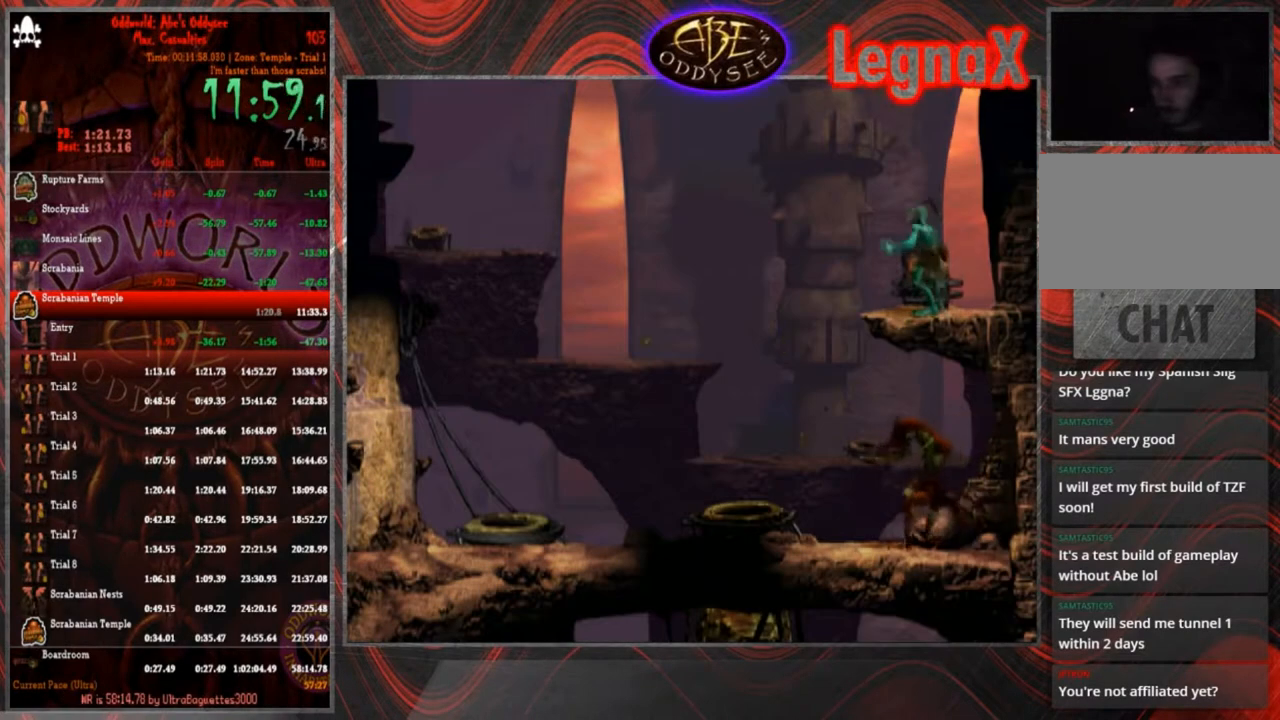
{"buttons": ["TRIANGLE", "R1"], "left_stick": "left", "events": [[33, "R1", "up"], [167, "R1", "down"], [233, "left_stick", "left"], [333, "TRIANGLE", "down"]]}
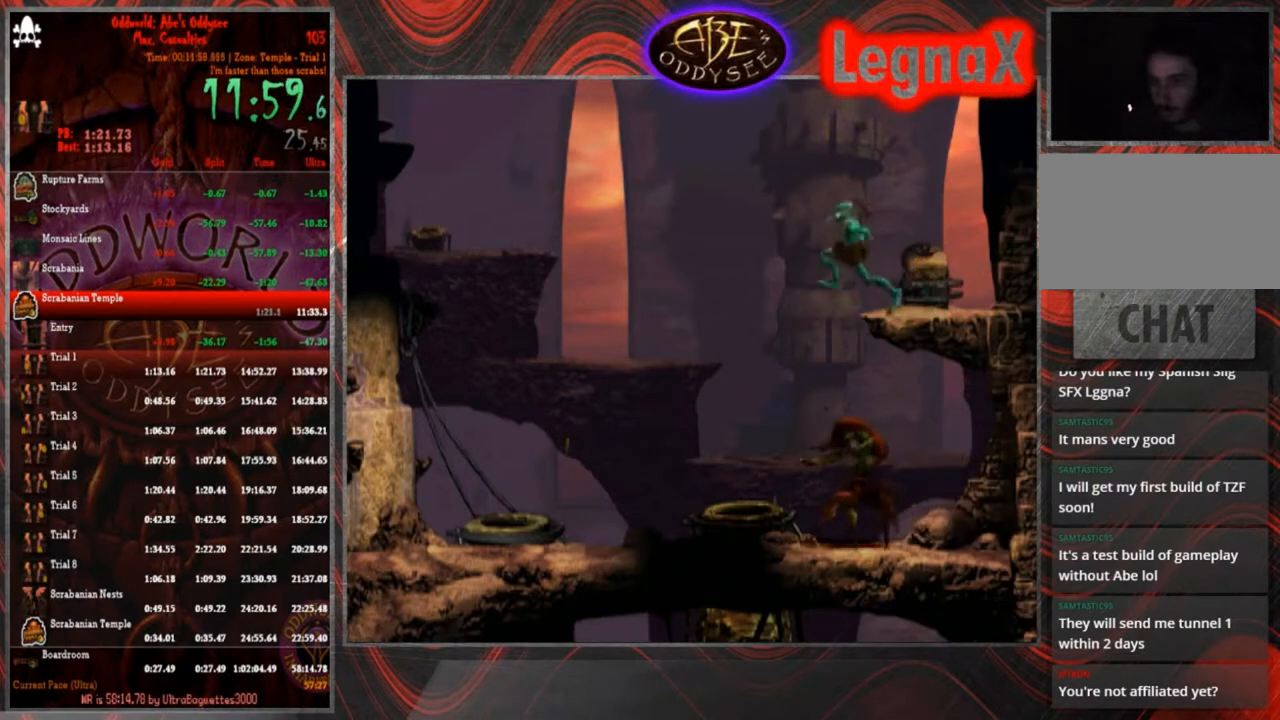
{"buttons": ["R1"], "left_stick": "left", "events": [[67, "TRIANGLE", "up"]]}
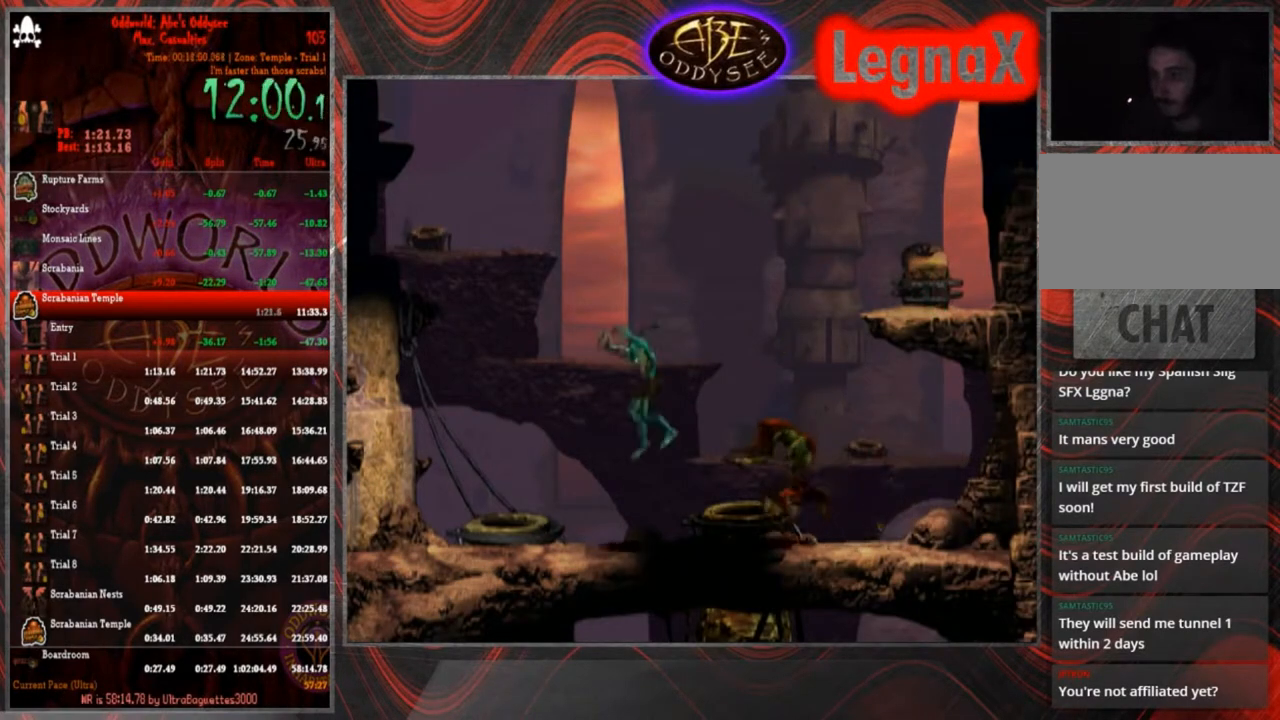
{"buttons": ["R1"], "left_stick": "left", "events": []}
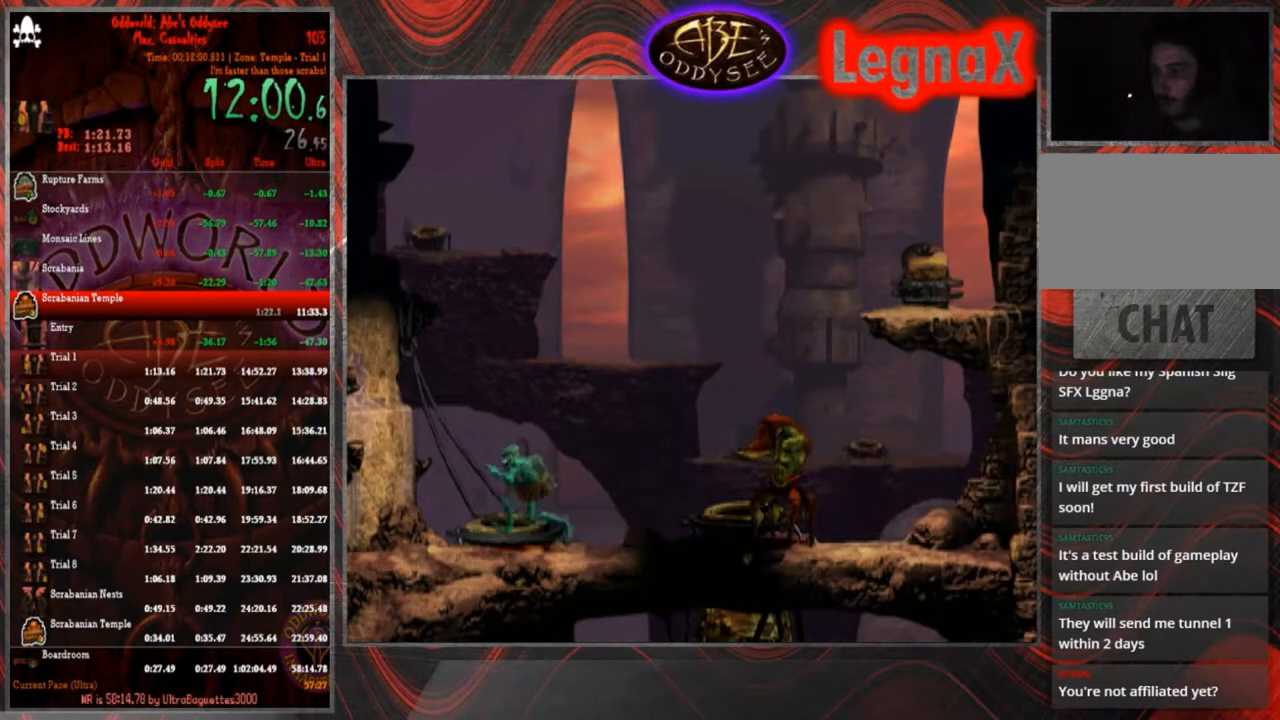
{"buttons": ["R1"], "left_stick": "left", "events": []}
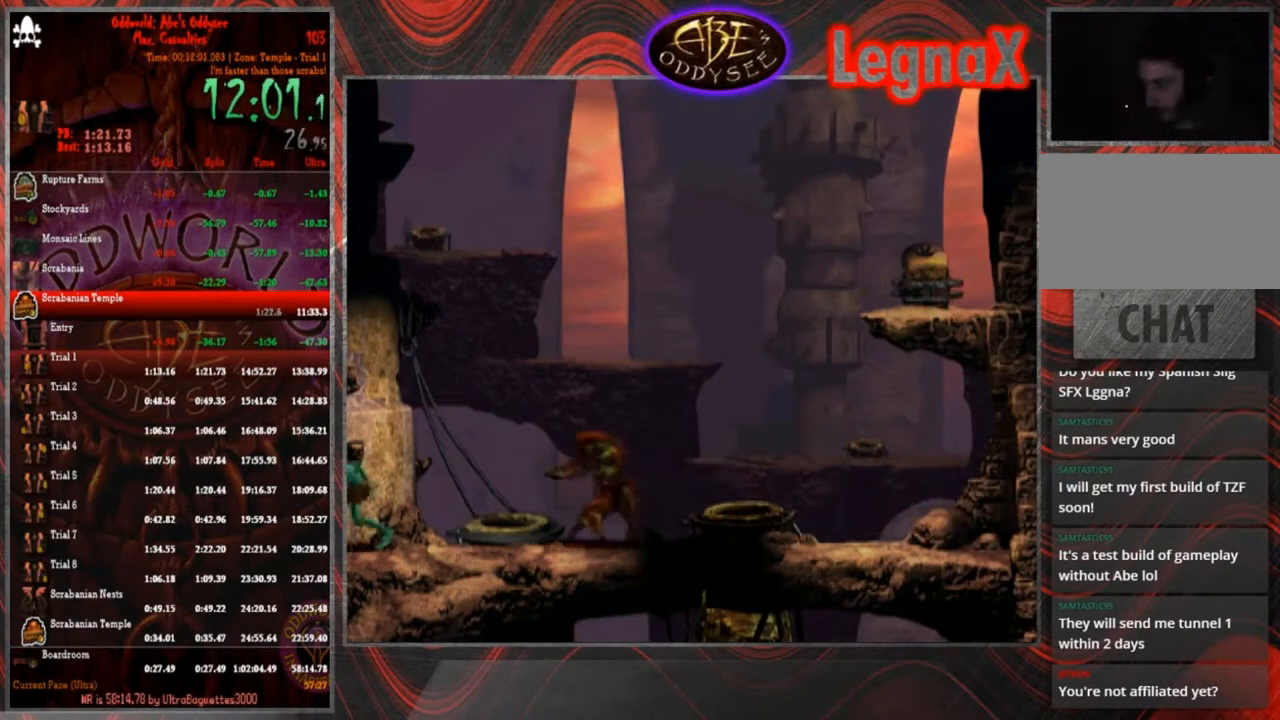
{"buttons": ["CROSS", "R1"], "left_stick": "left", "events": [[300, "CROSS", "down"]]}
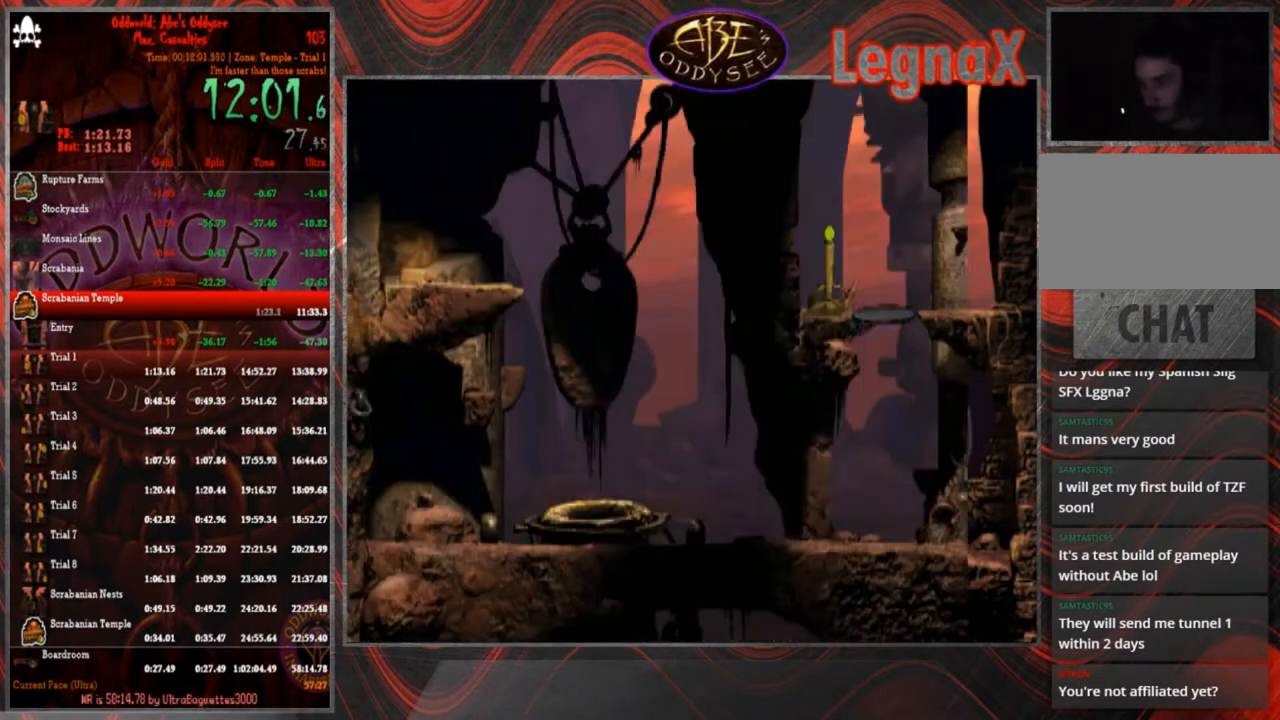
{"buttons": ["R1"], "left_stick": "left", "events": [[367, "CROSS", "up"]]}
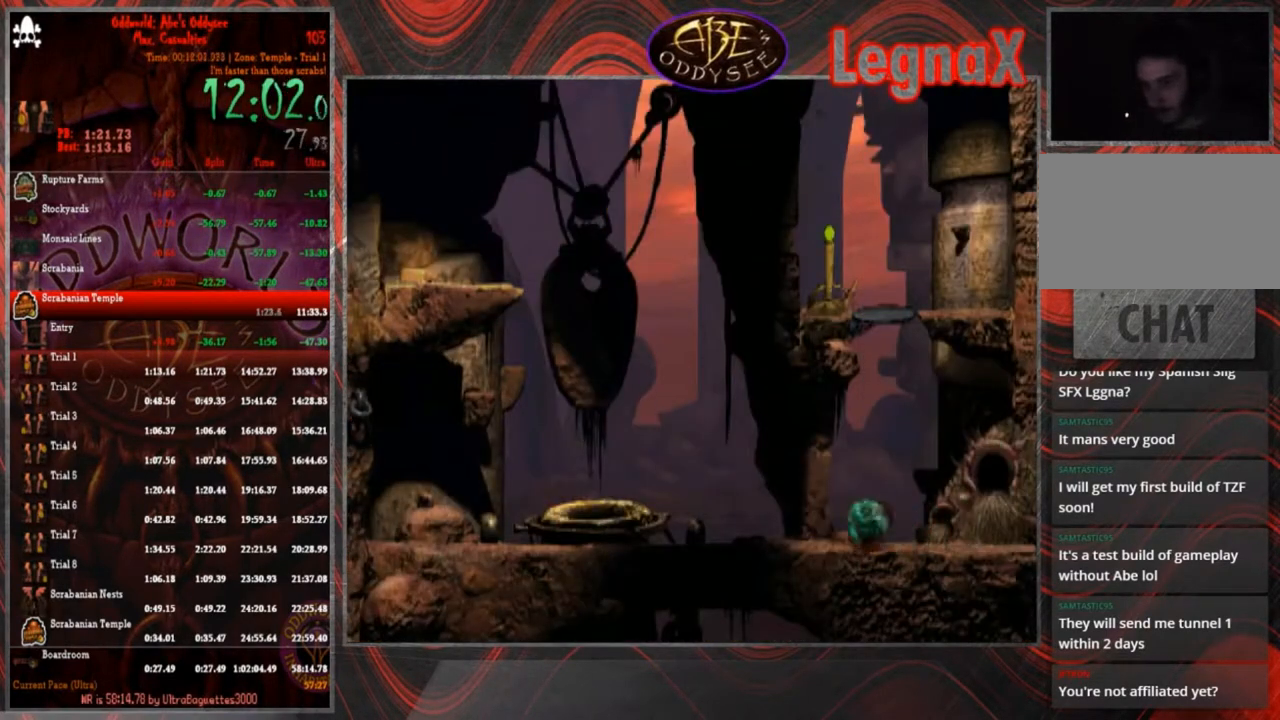
{"buttons": [], "left_stick": "left", "events": [[500, "R1", "up"]]}
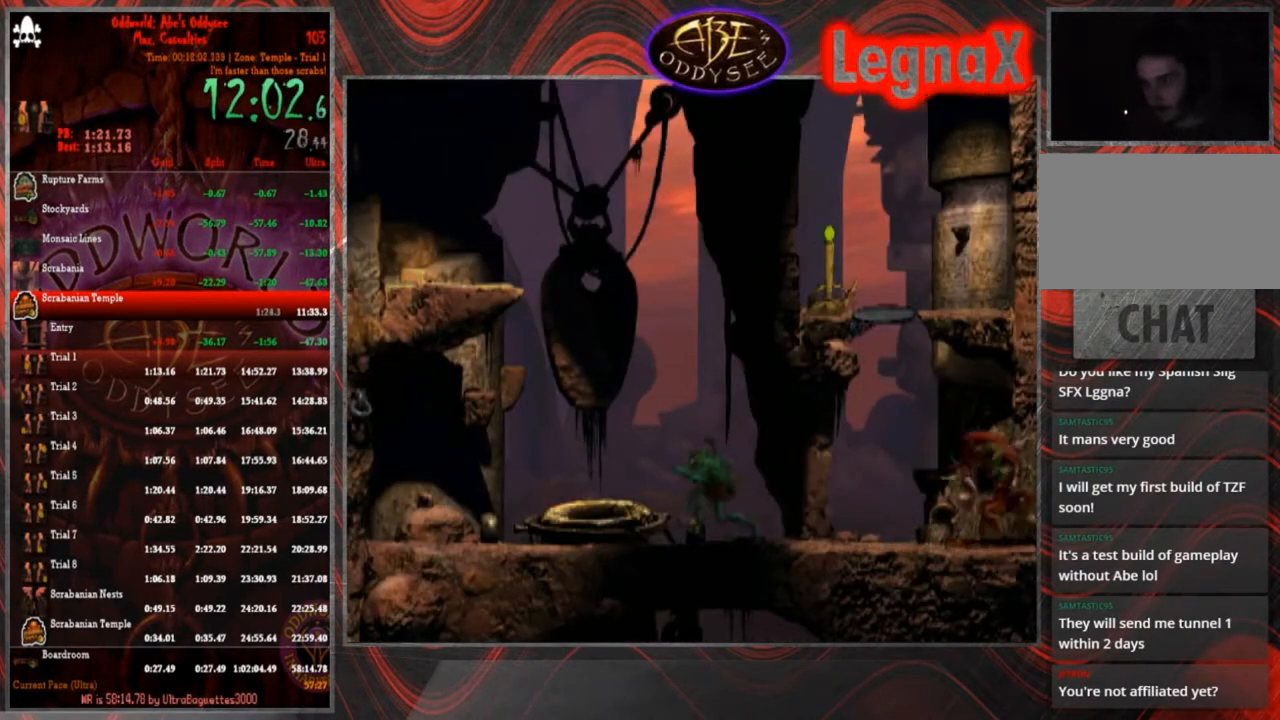
{"buttons": [], "left_stick": "up", "events": [[134, "left_stick", "up"]]}
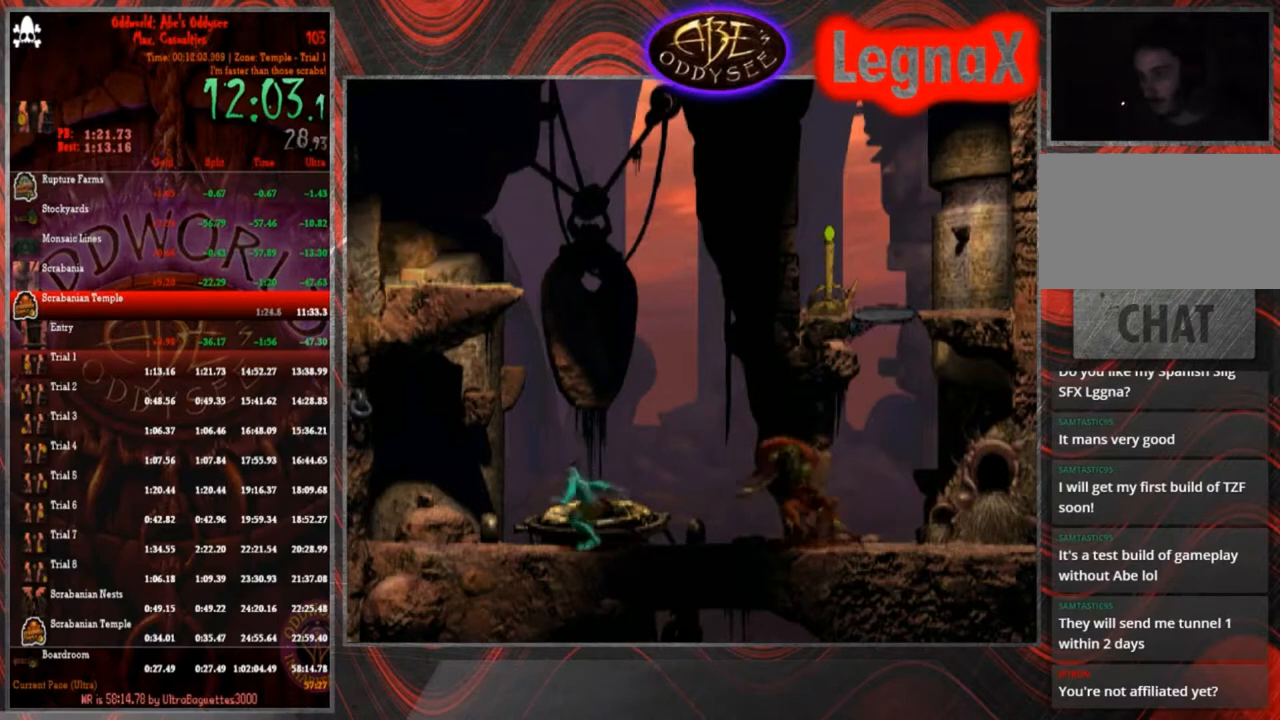
{"buttons": [], "left_stick": "center", "events": [[133, "left_stick", "center"]]}
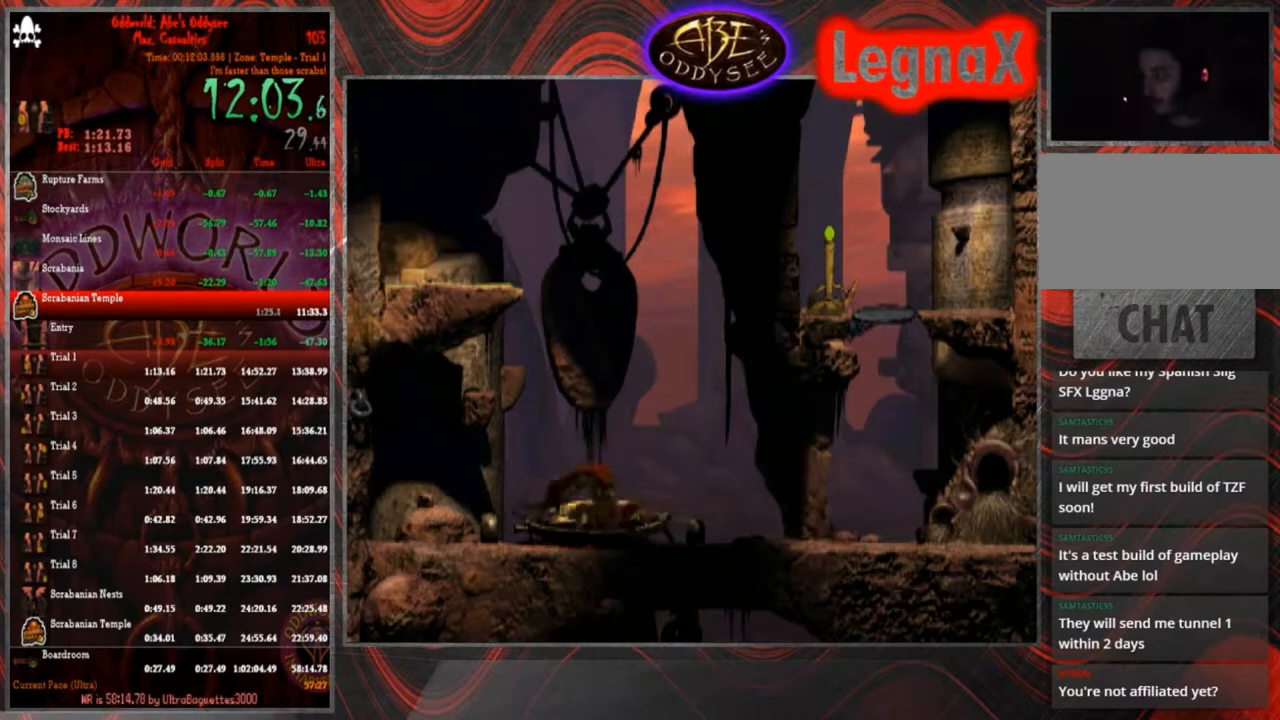
{"buttons": [], "left_stick": "center", "events": []}
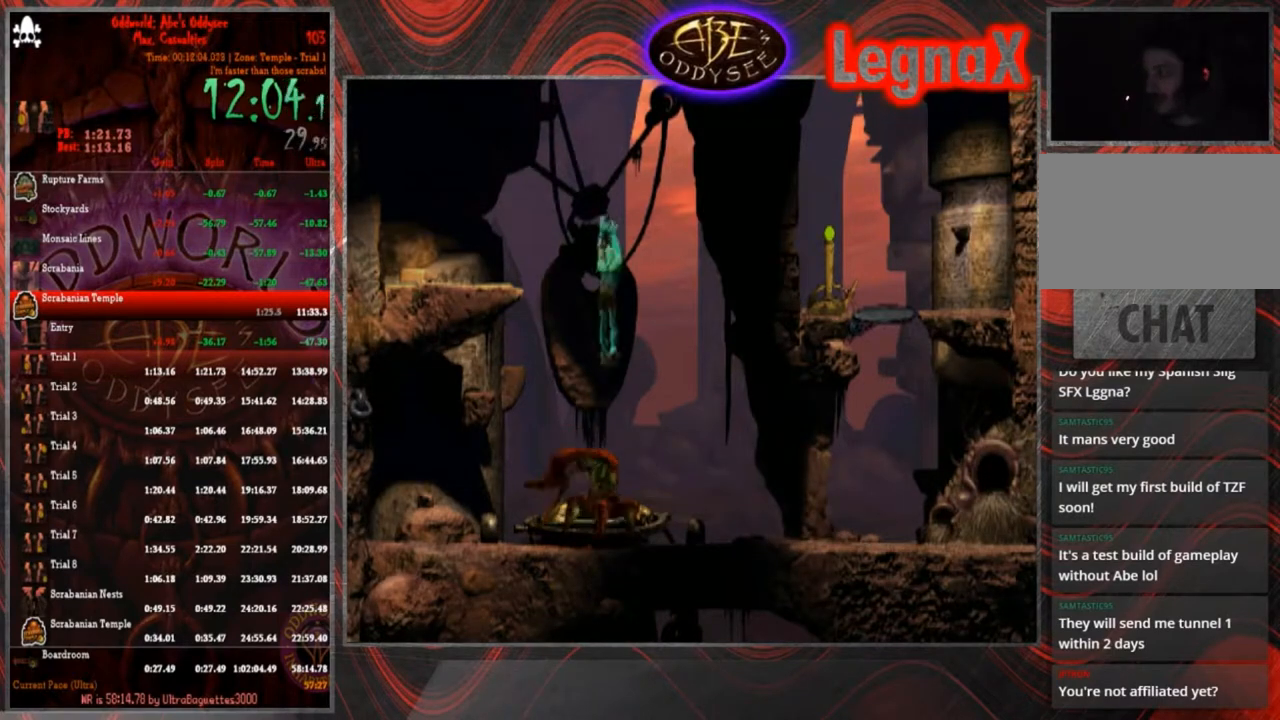
{"buttons": [], "left_stick": "center", "events": []}
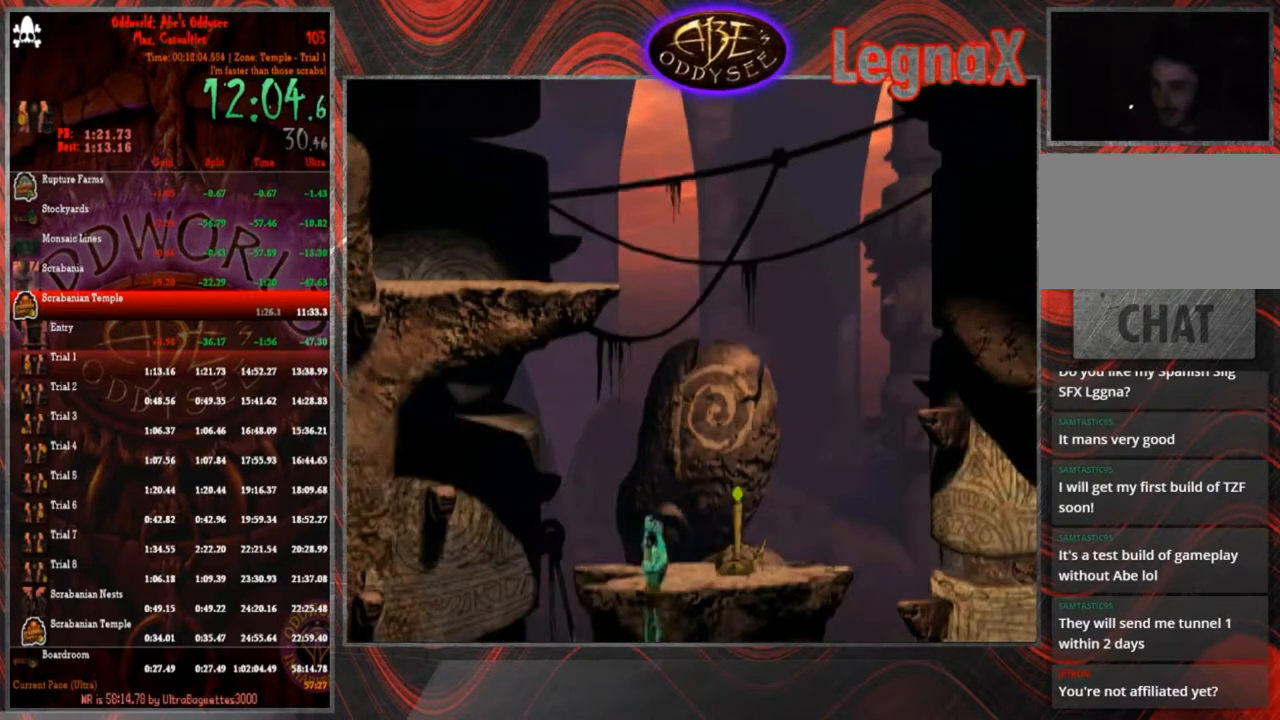
{"buttons": [], "left_stick": "right", "events": [[134, "left_stick", "right"]]}
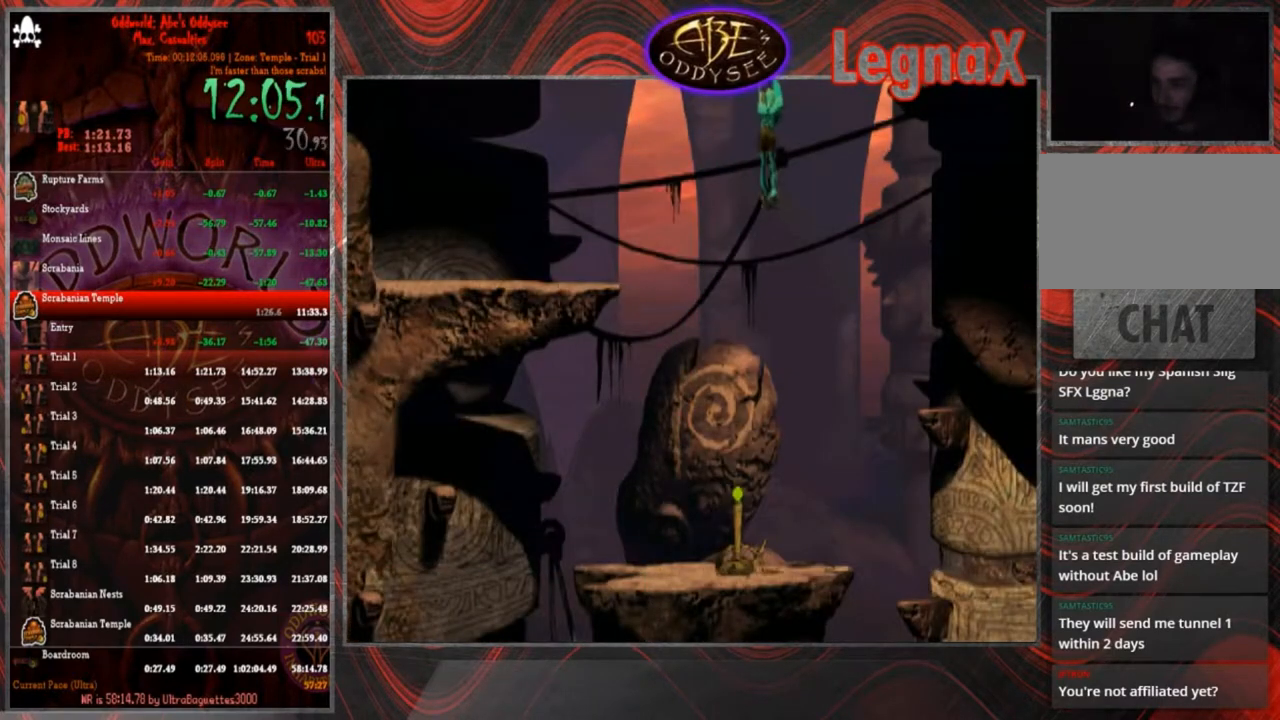
{"buttons": [], "left_stick": "right", "events": []}
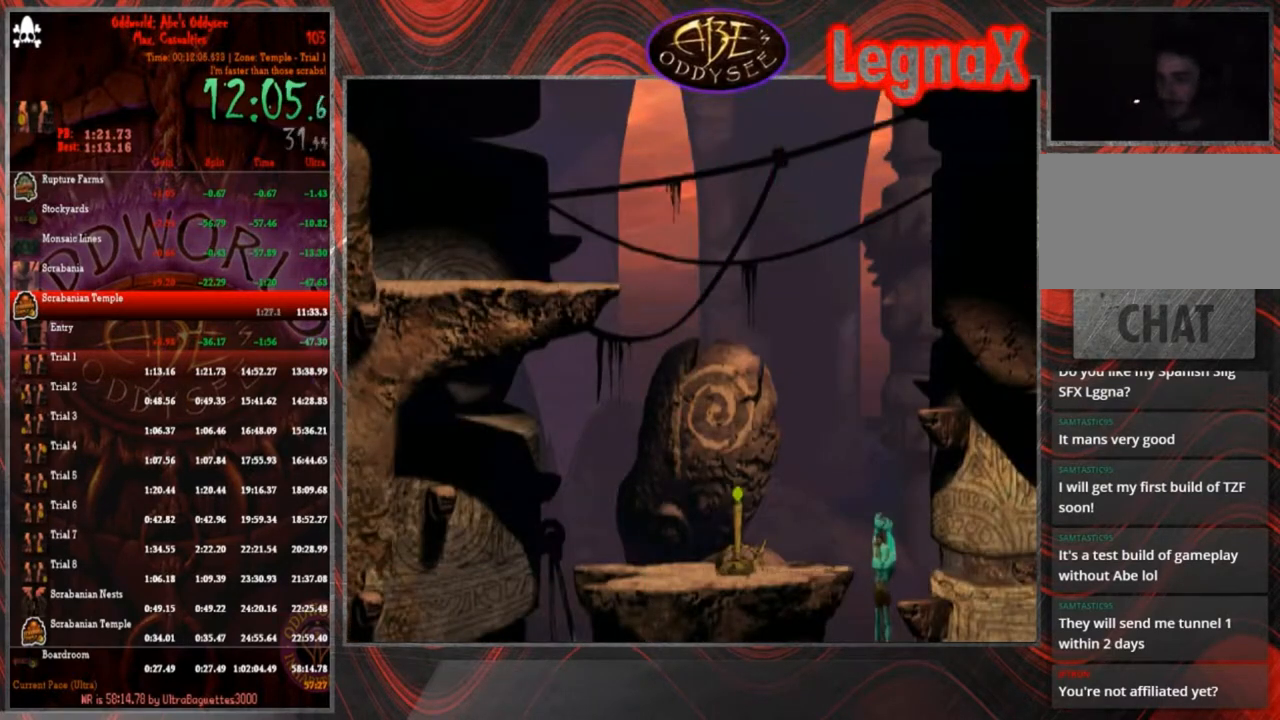
{"buttons": [], "left_stick": "right", "events": []}
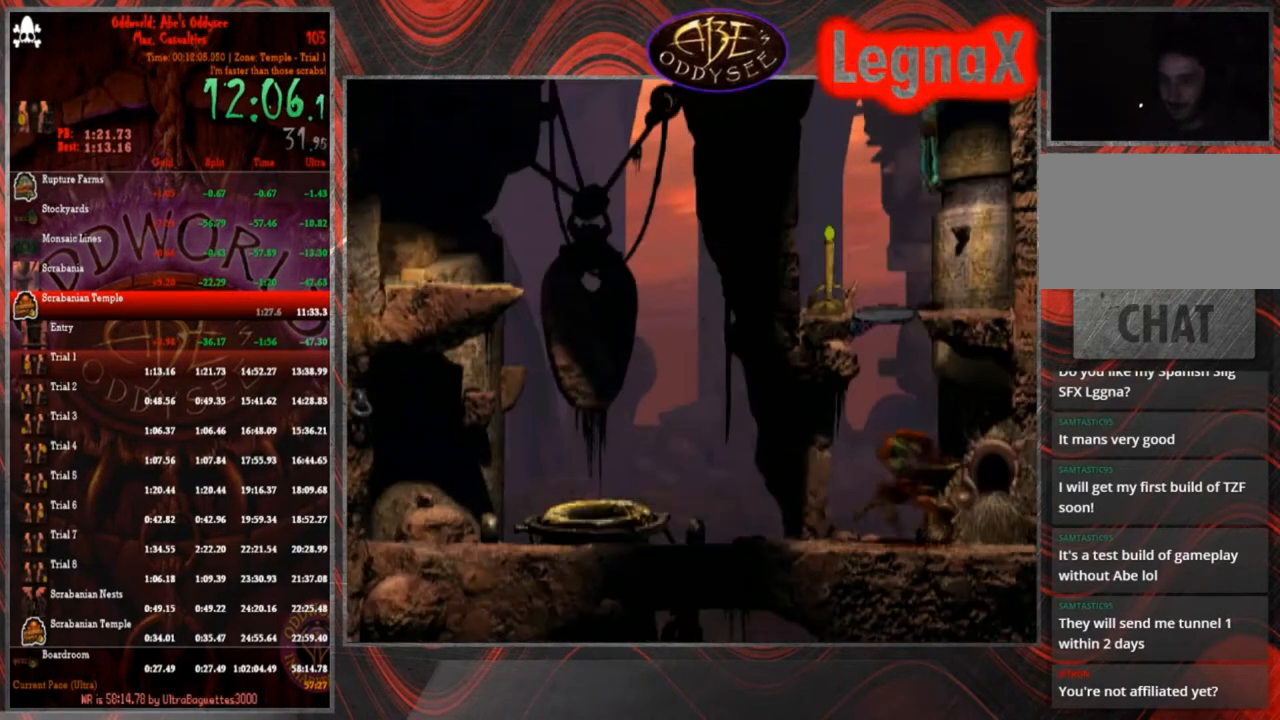
{"buttons": ["R1"], "left_stick": "left", "events": [[334, "left_stick", "center"], [434, "R1", "down"], [467, "left_stick", "left"]]}
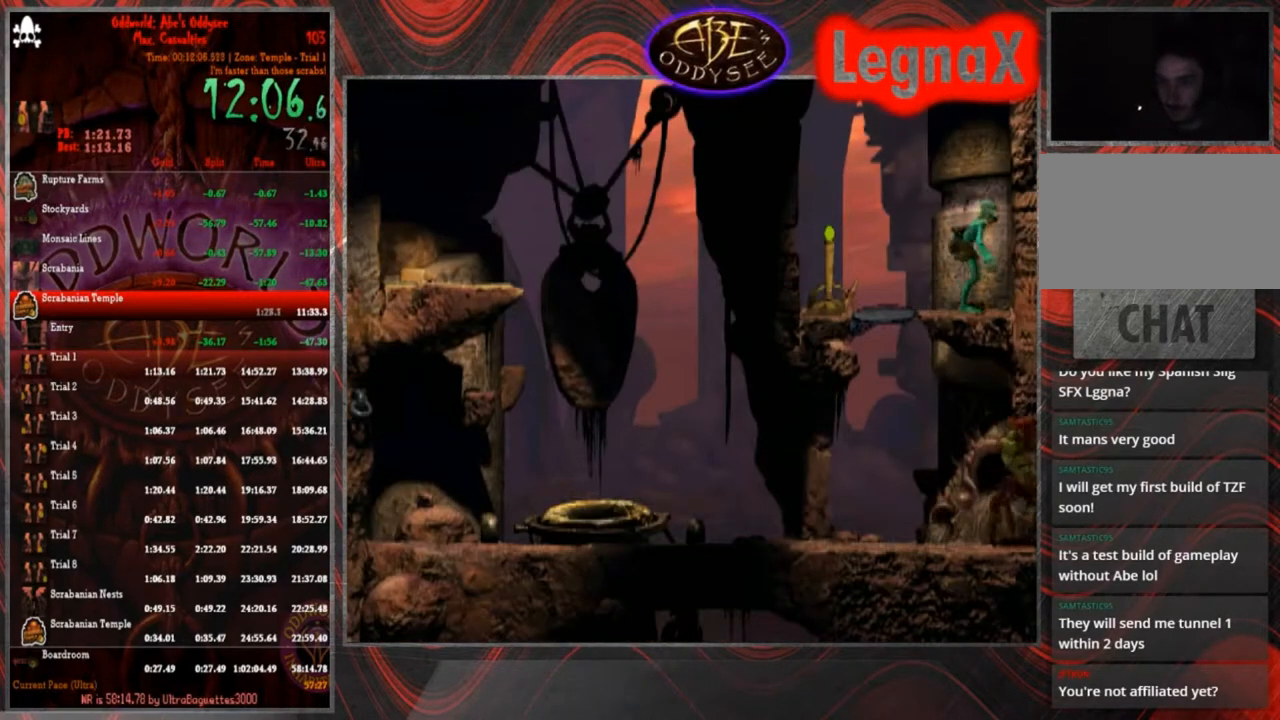
{"buttons": [], "left_stick": "up-left", "events": [[367, "R1", "up"], [501, "left_stick", "up-left"]]}
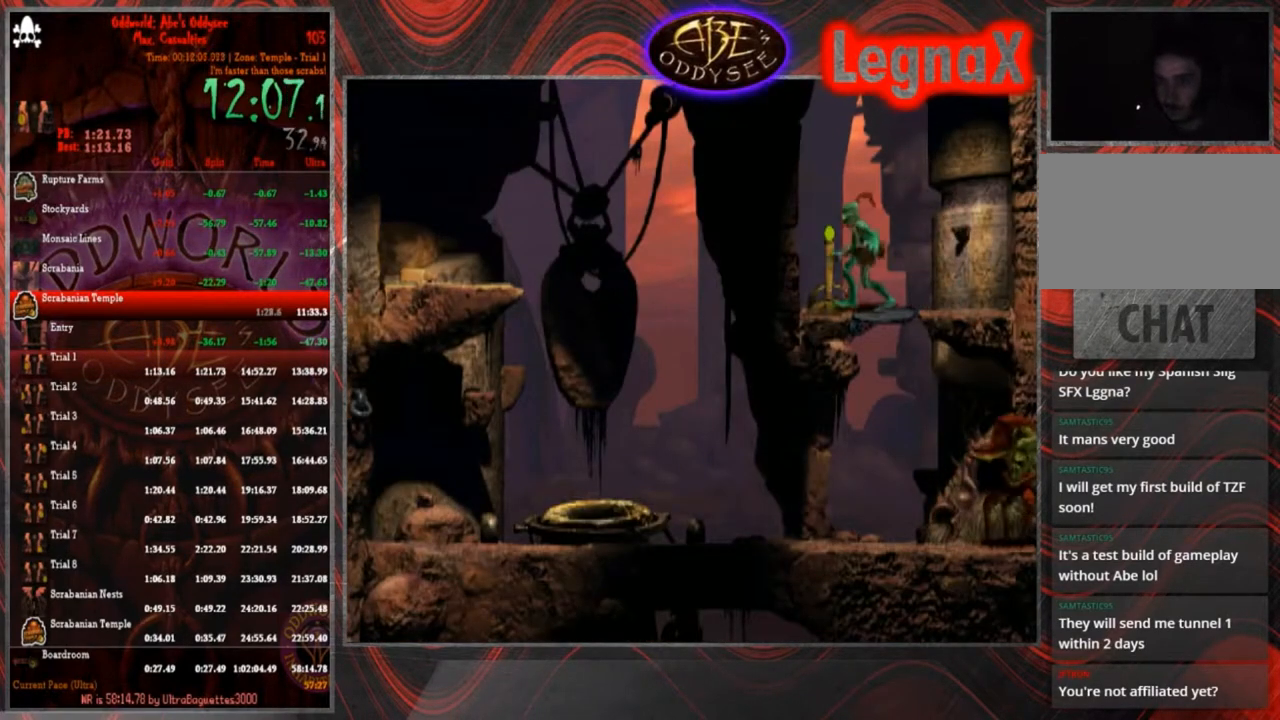
{"buttons": [], "left_stick": "up", "events": [[133, "left_stick", "up"]]}
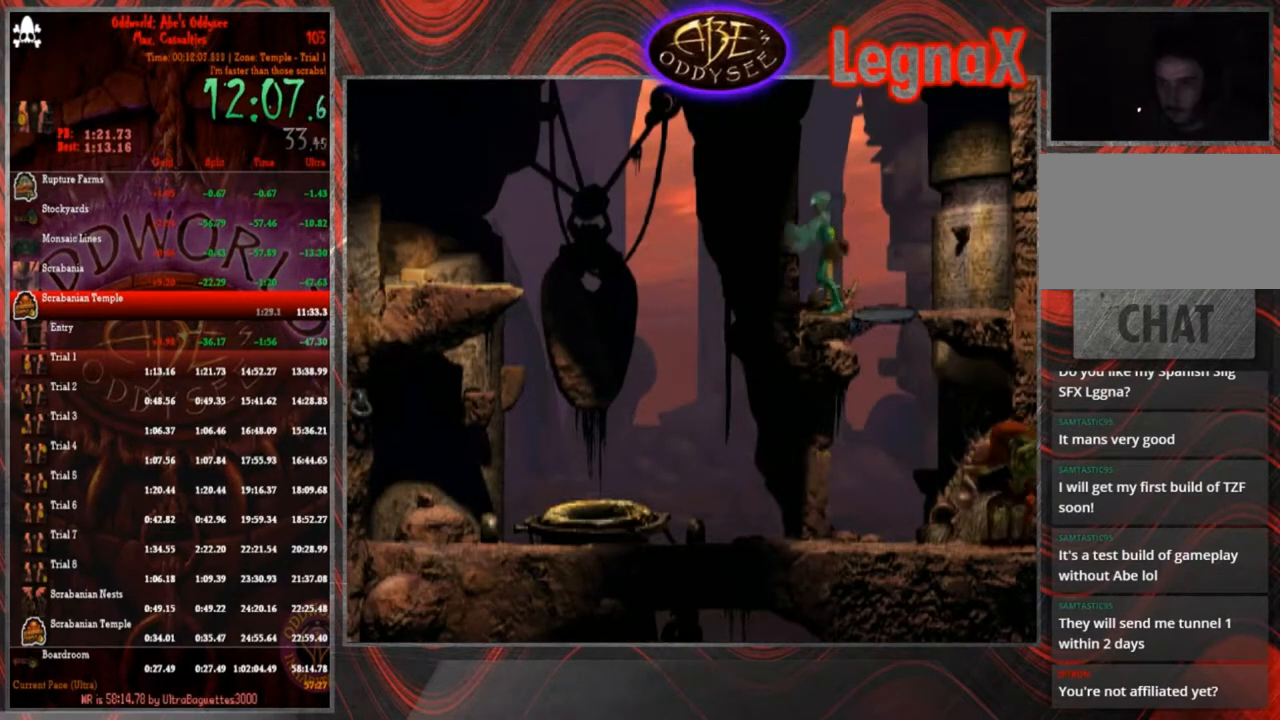
{"buttons": [], "left_stick": "up", "events": []}
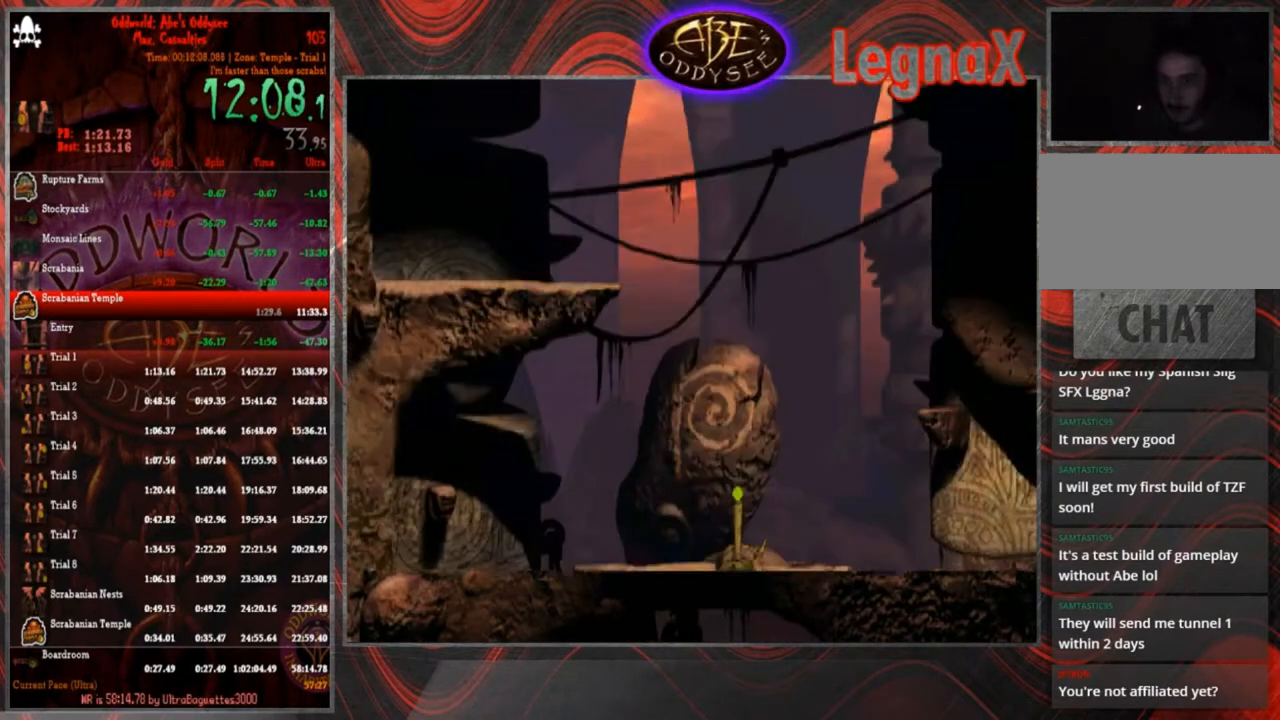
{"buttons": [], "left_stick": "center", "events": [[400, "left_stick", "center"]]}
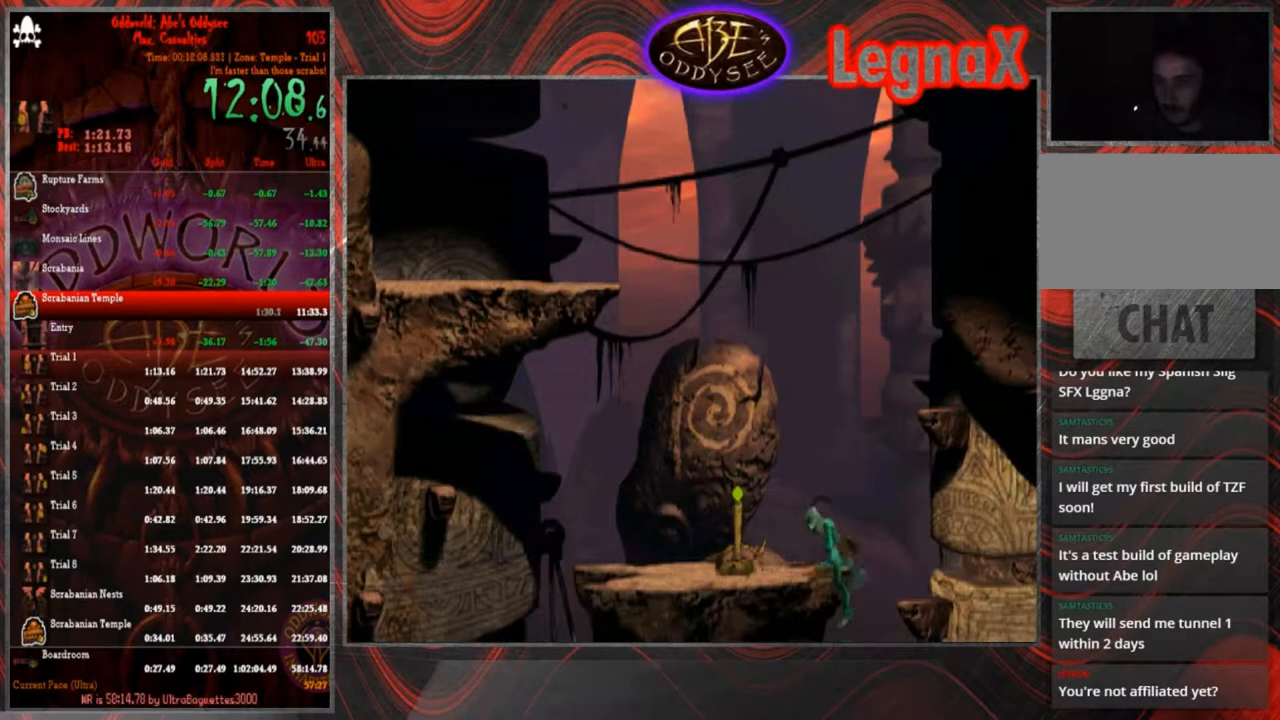
{"buttons": [], "left_stick": "left", "events": [[67, "left_stick", "left"]]}
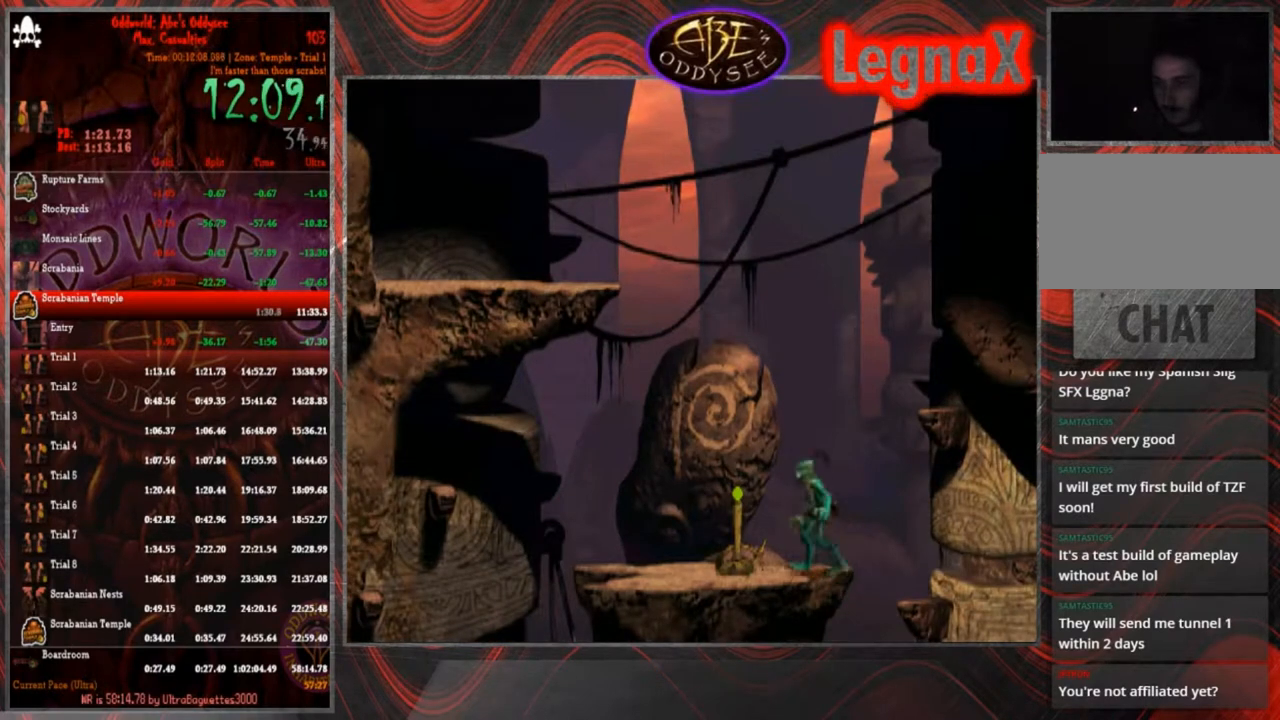
{"buttons": ["SQUARE"], "left_stick": "center", "events": [[33, "left_stick", "center"], [100, "SQUARE", "down"], [167, "SQUARE", "up"], [233, "SQUARE", "down"], [300, "SQUARE", "up"], [367, "SQUARE", "down"], [434, "SQUARE", "up"], [467, "SQUARE", "down"]]}
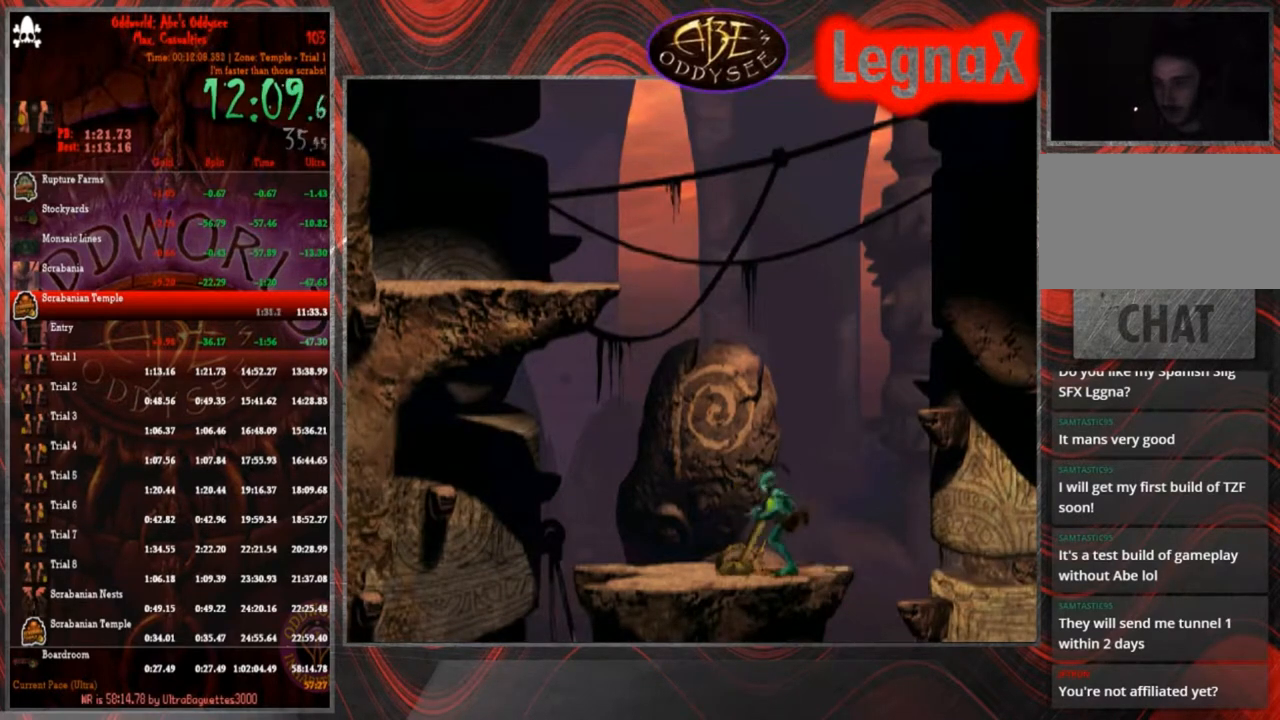
{"buttons": [], "left_stick": "right", "events": [[34, "SQUARE", "up"], [67, "left_stick", "right"]]}
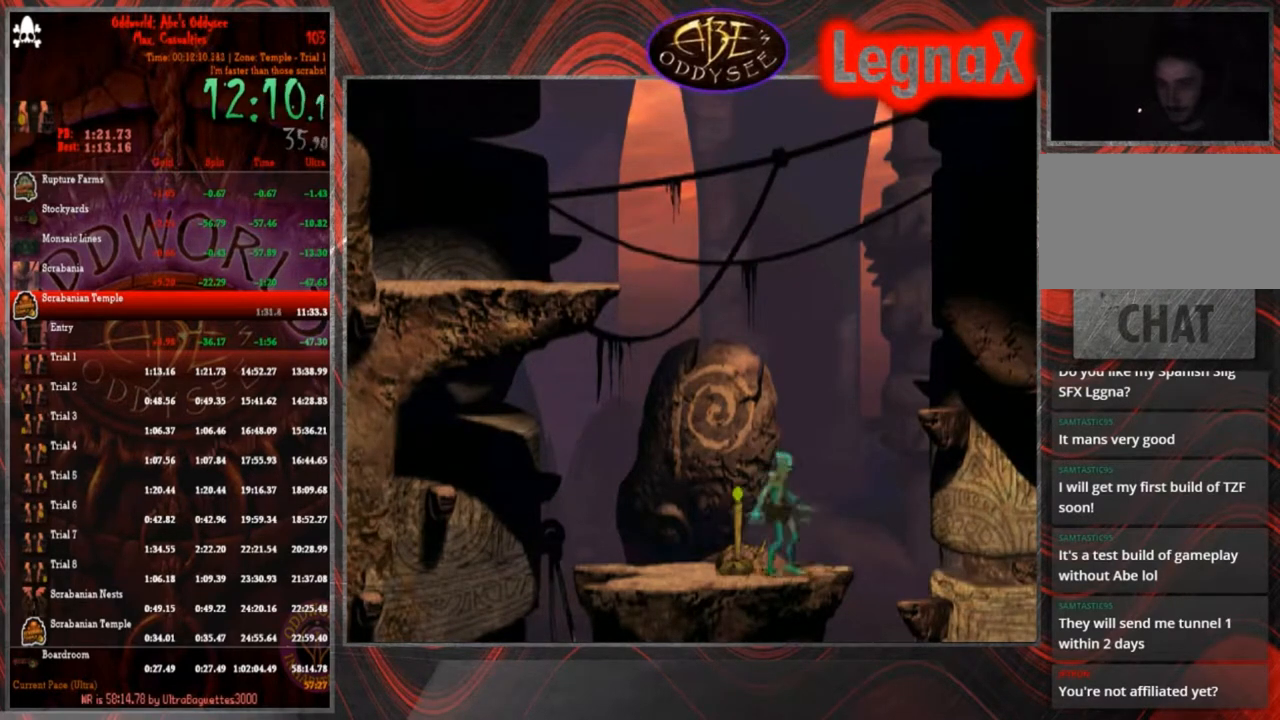
{"buttons": [], "left_stick": "right", "events": []}
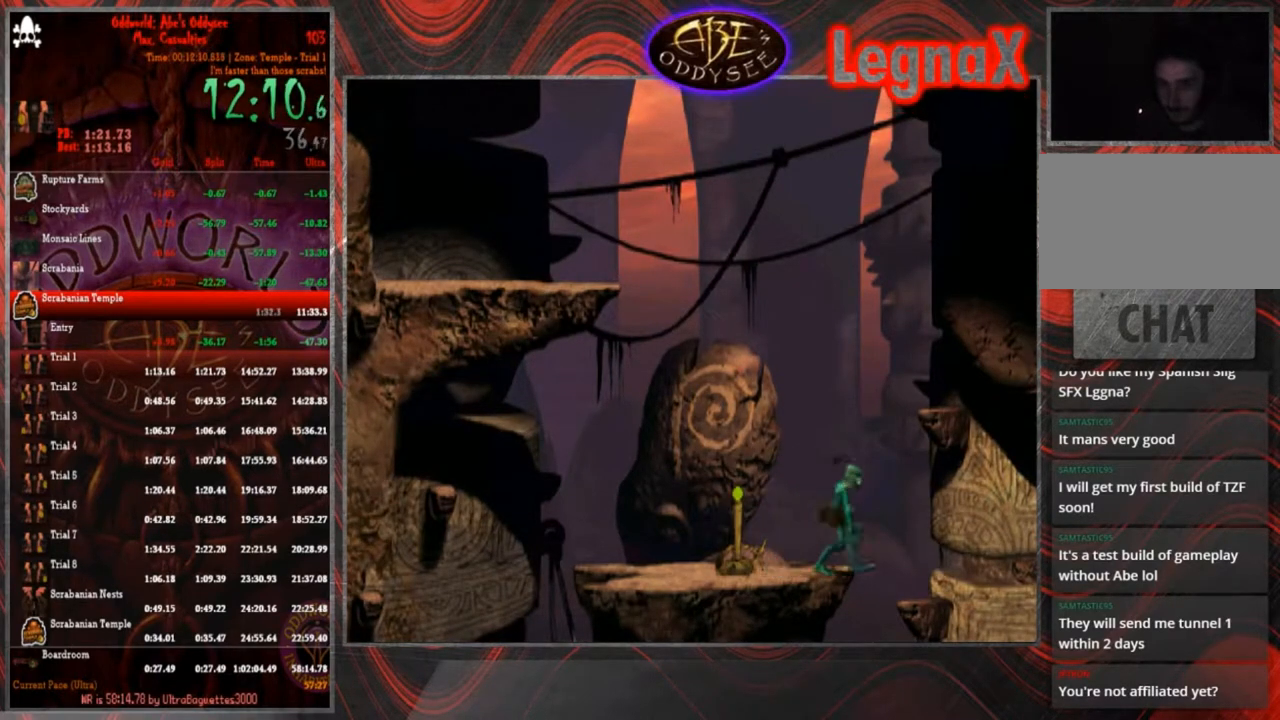
{"buttons": [], "left_stick": "left", "events": [[201, "left_stick", "center"], [367, "left_stick", "left"]]}
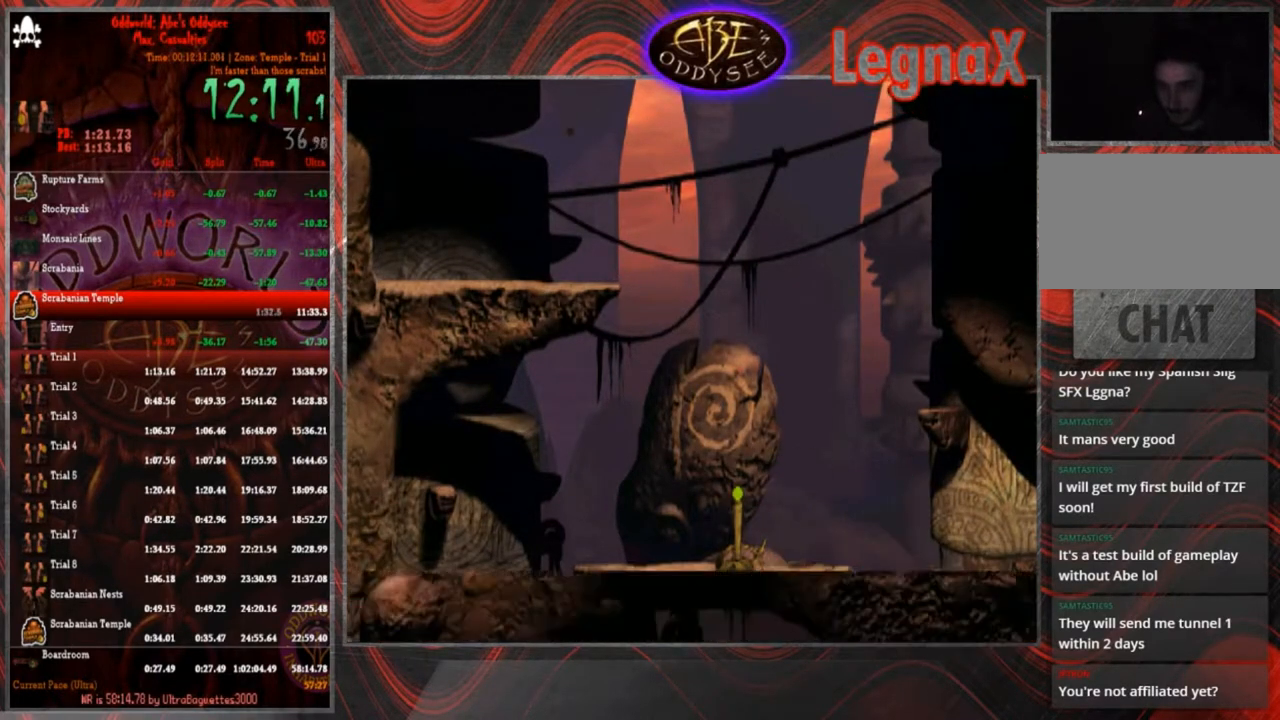
{"buttons": [], "left_stick": "left", "events": []}
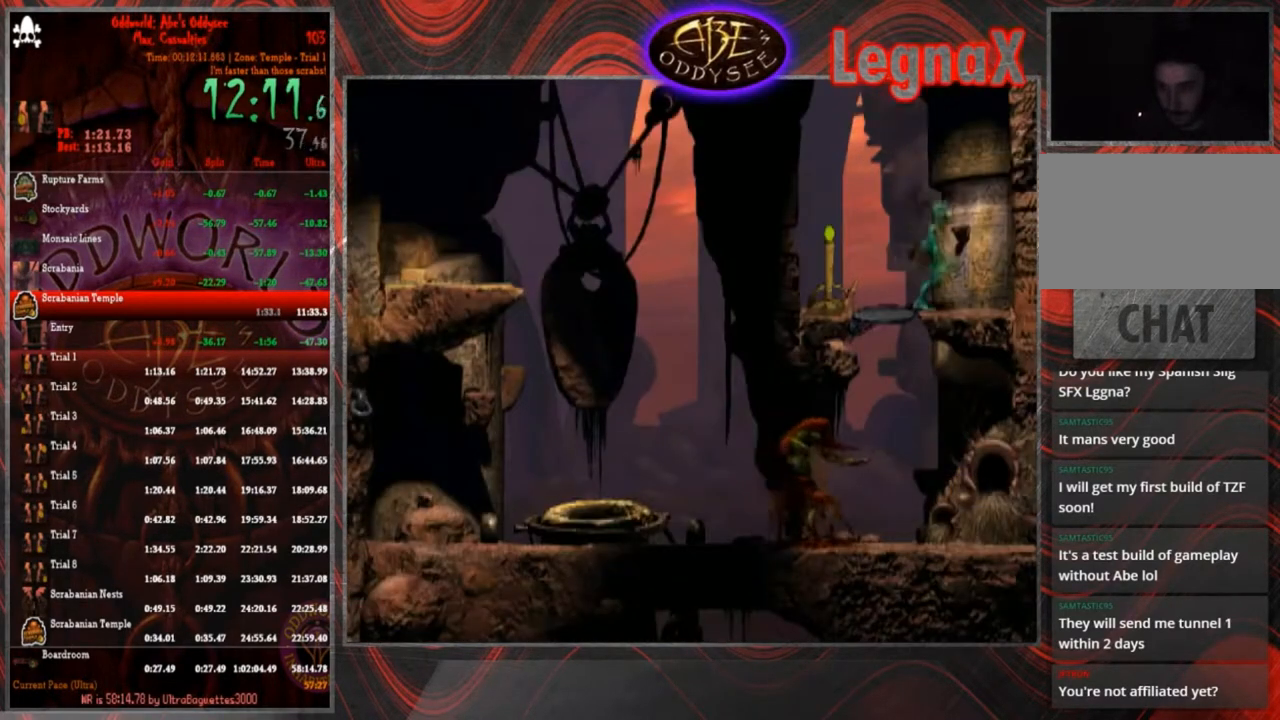
{"buttons": [], "left_stick": "center", "events": [[467, "left_stick", "center"]]}
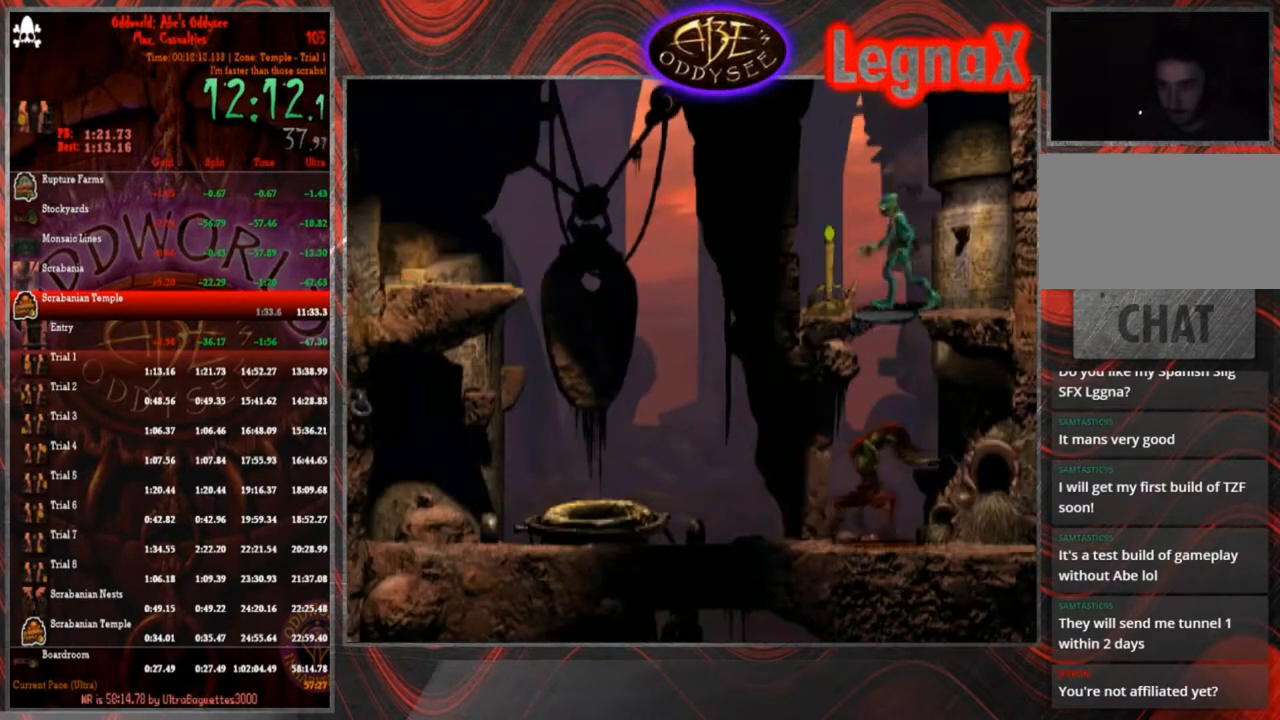
{"buttons": [], "left_stick": "center", "events": []}
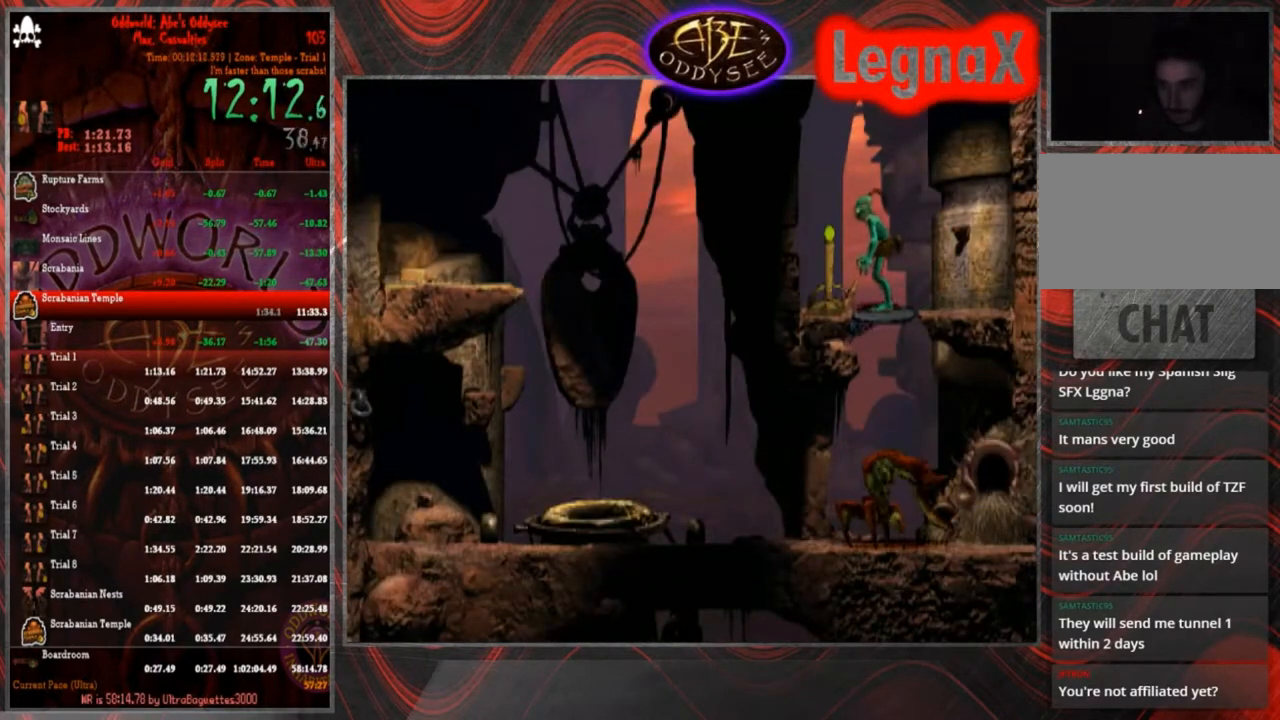
{"buttons": ["R1"], "left_stick": "right", "events": [[67, "SQUARE", "down"], [134, "SQUARE", "up"], [201, "SQUARE", "down"], [267, "SQUARE", "up"], [334, "SQUARE", "down"], [401, "SQUARE", "up"], [467, "R1", "down"], [501, "left_stick", "right"]]}